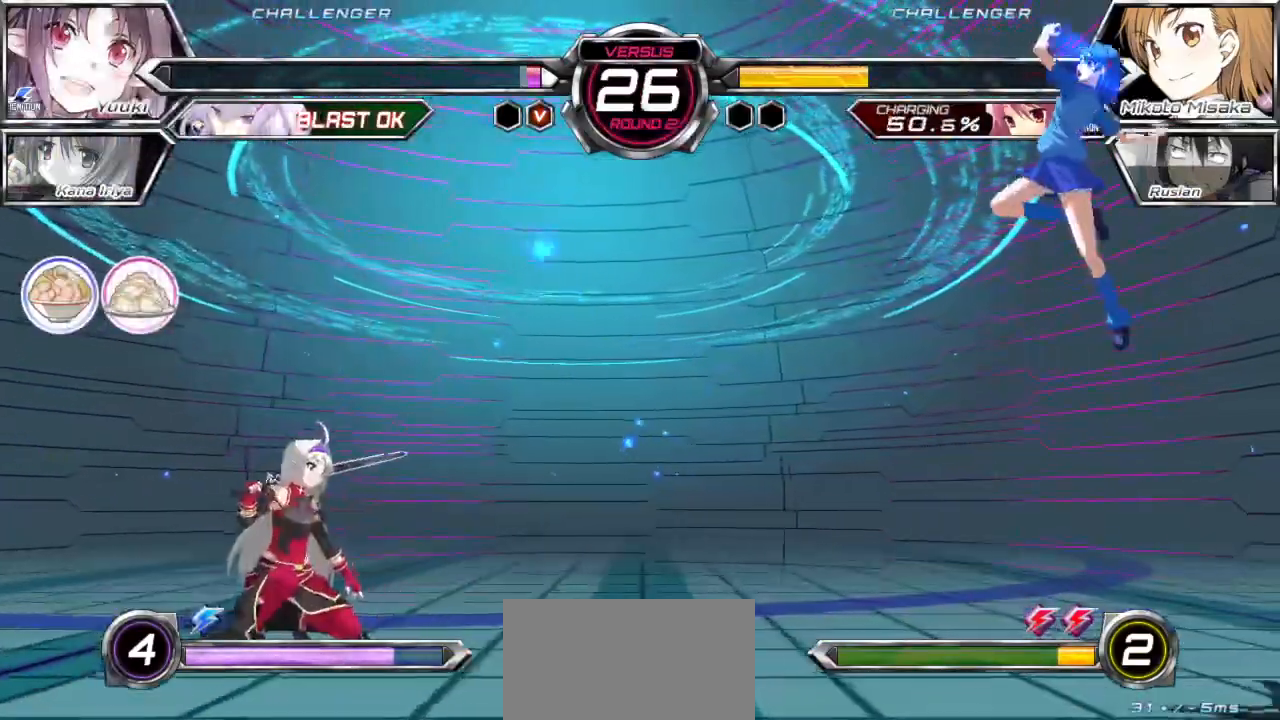
Gameplay with a controller (arcade stick); each line is a JSON object with the inputs held at the frame after it. "events" lists button and stick changes between this image and that frame as [ms after this image, input, new state], when the widget could be followed in between. Not read: L3 R3.
{"buttons": [], "left_stick": "center", "events": [[333, "TRIANGLE", "up"]]}
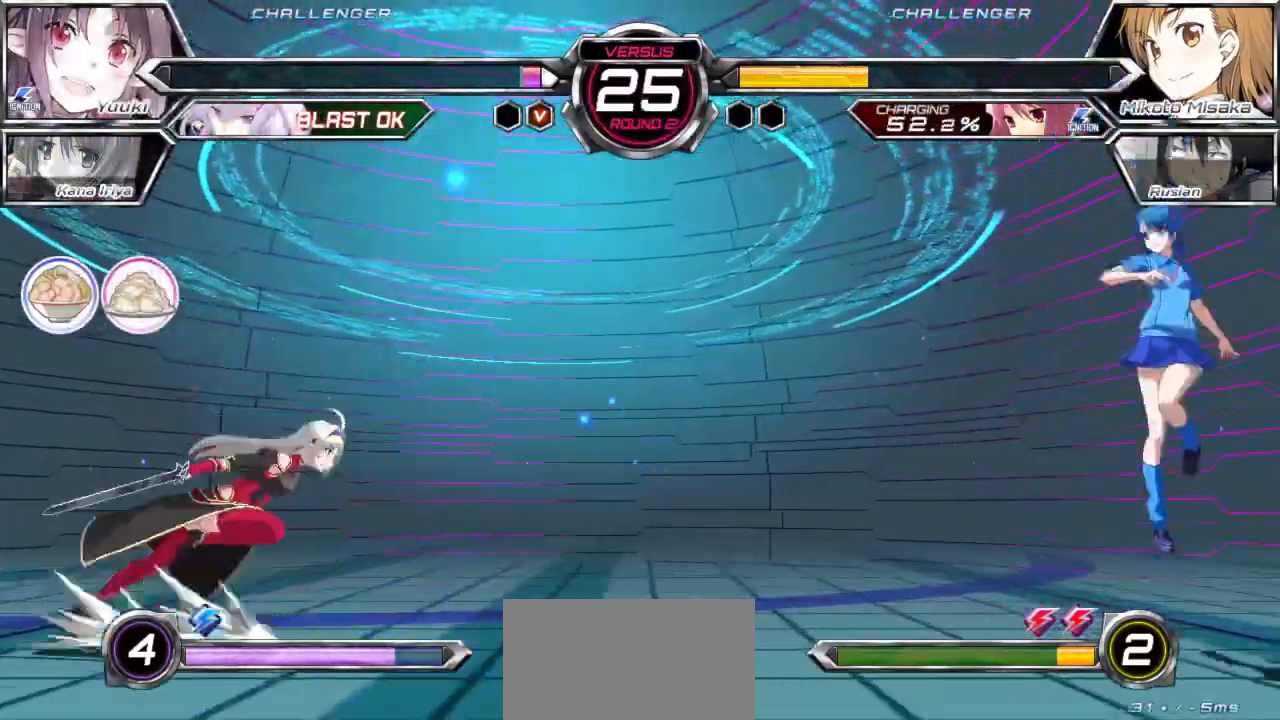
{"buttons": ["TRIANGLE"], "left_stick": "center", "events": [[100, "left_stick", "up-right"], [233, "TRIANGLE", "down"], [250, "left_stick", "center"]]}
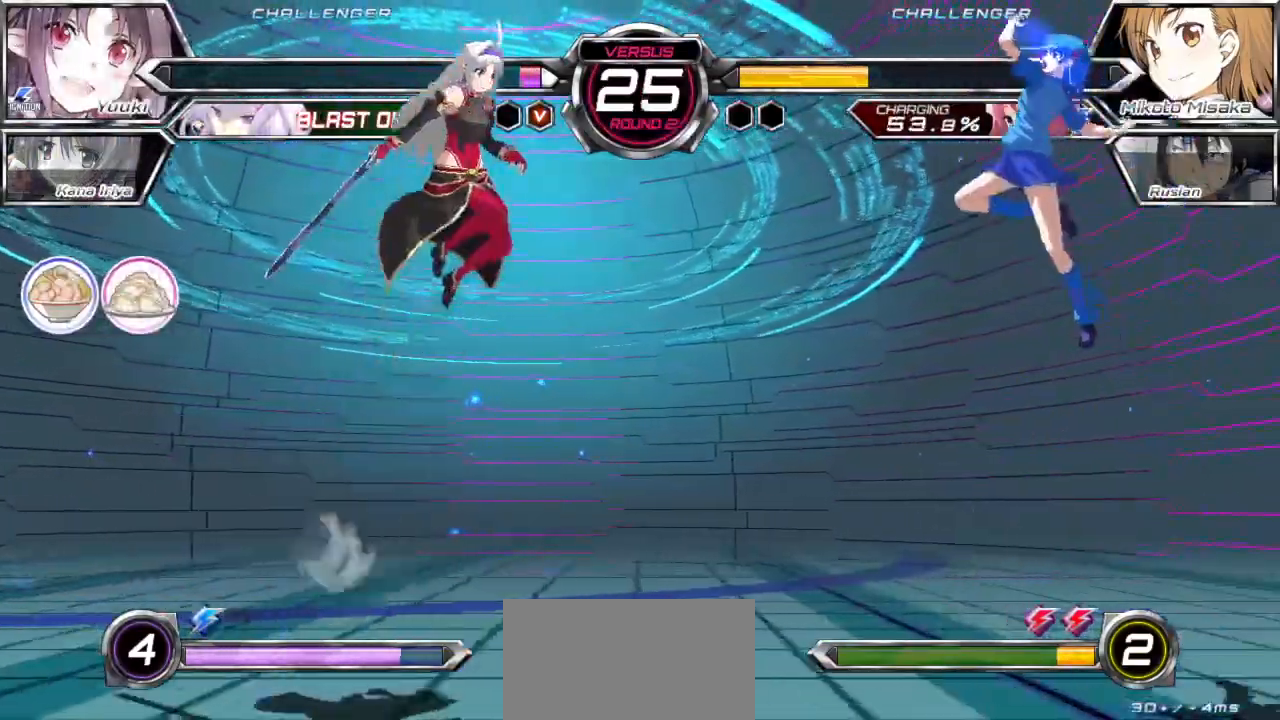
{"buttons": [], "left_stick": "center", "events": [[383, "TRIANGLE", "up"]]}
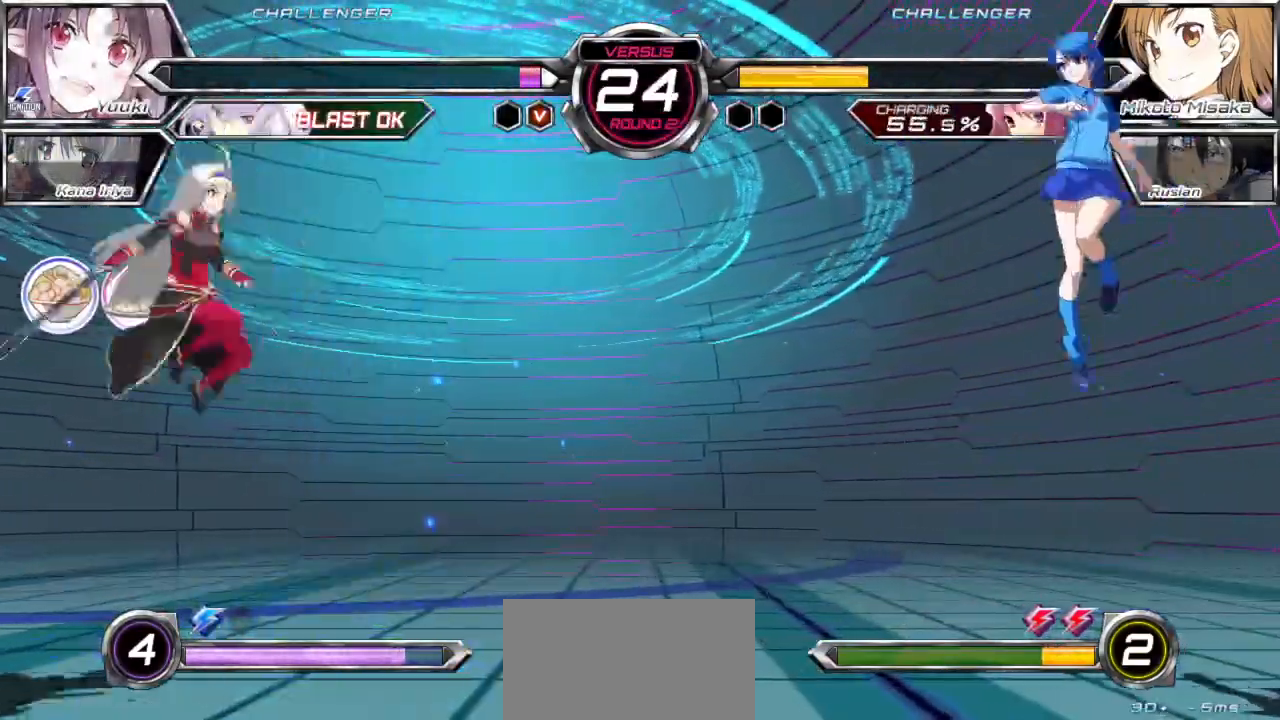
{"buttons": [], "left_stick": "left", "events": [[283, "left_stick", "up"], [450, "left_stick", "center"], [500, "left_stick", "left"]]}
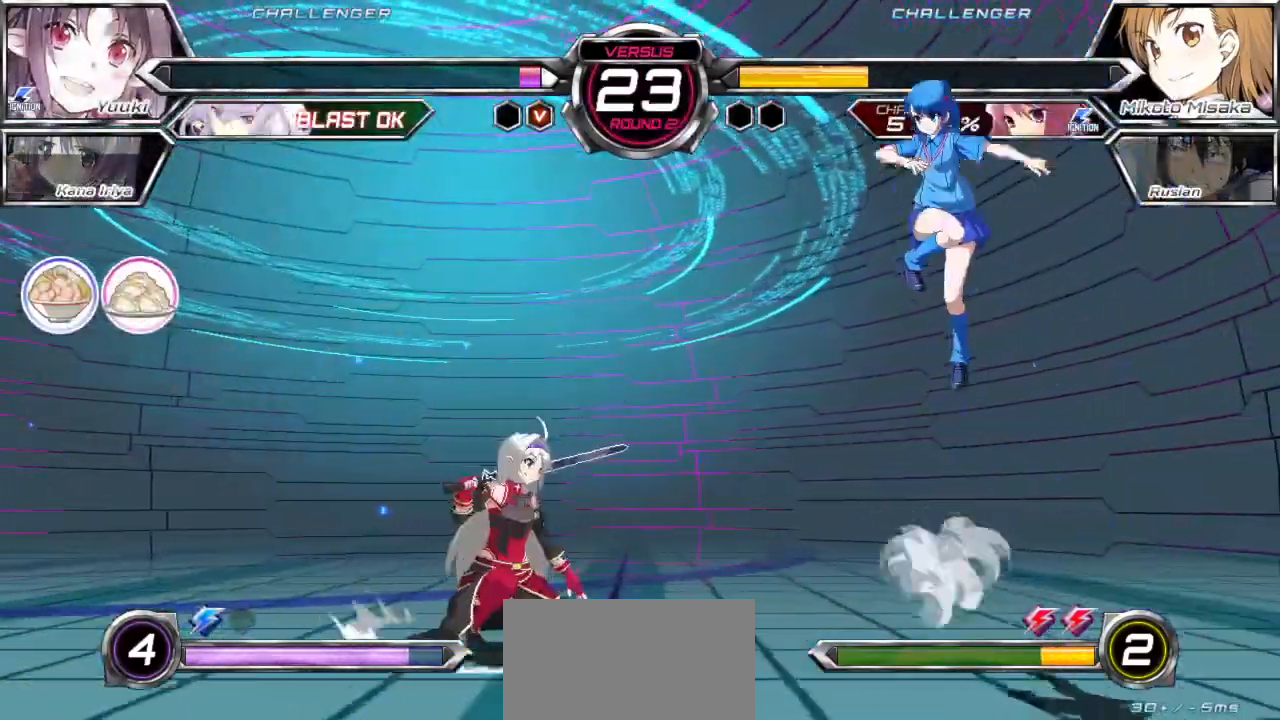
{"buttons": [], "left_stick": "up-right", "events": [[183, "TRIANGLE", "down"], [217, "left_stick", "center"], [267, "TRIANGLE", "up"], [433, "left_stick", "right"], [500, "left_stick", "up-right"]]}
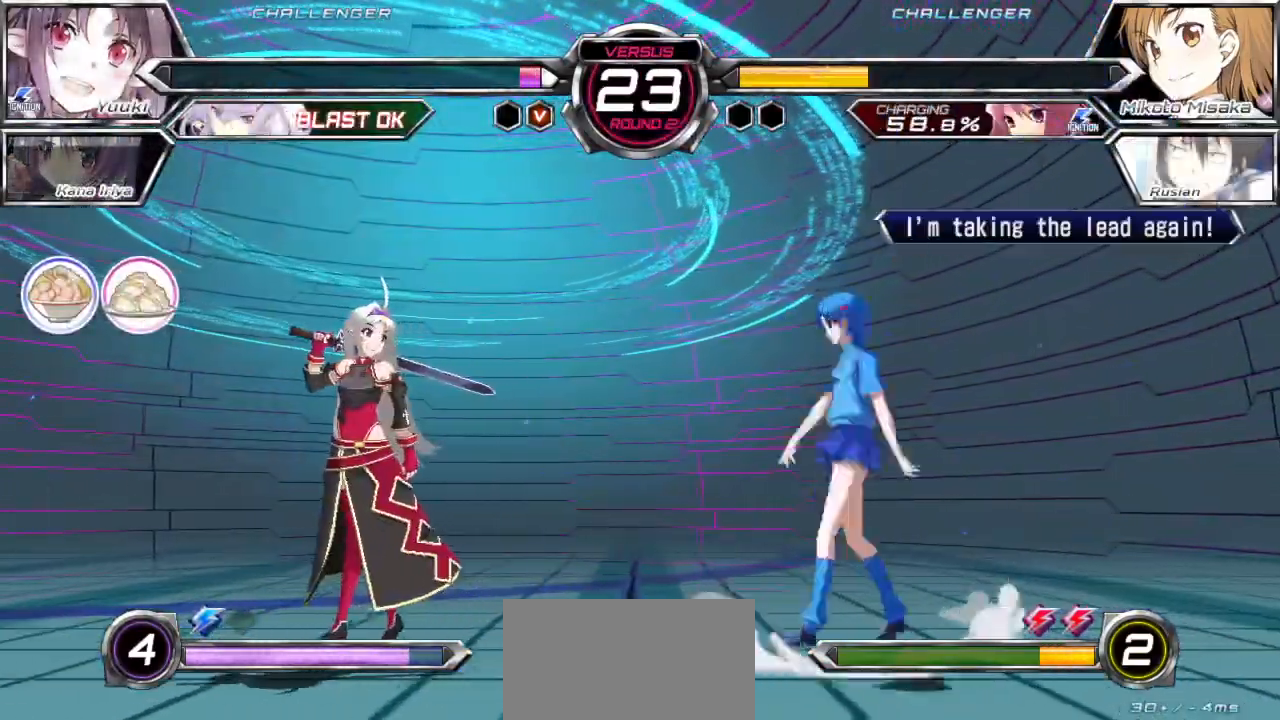
{"buttons": [], "left_stick": "up", "events": [[133, "left_stick", "center"], [500, "left_stick", "up"]]}
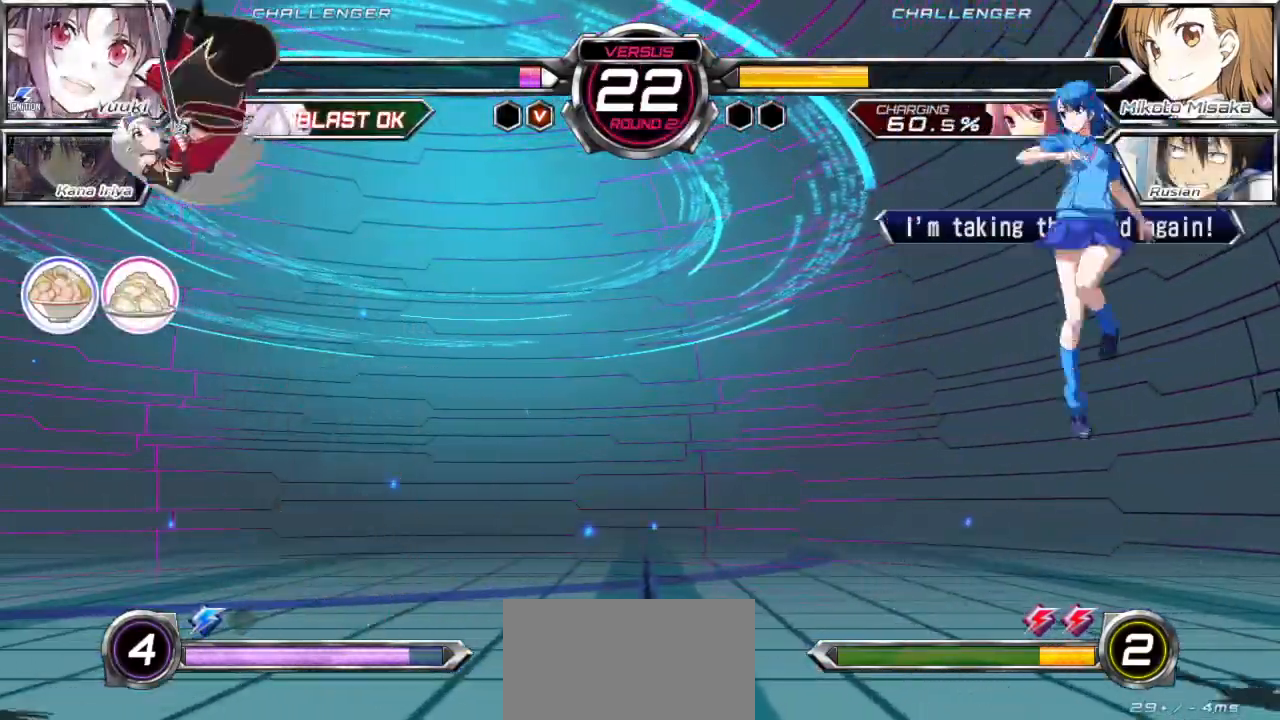
{"buttons": [], "left_stick": "center", "events": [[117, "left_stick", "right"], [200, "left_stick", "center"]]}
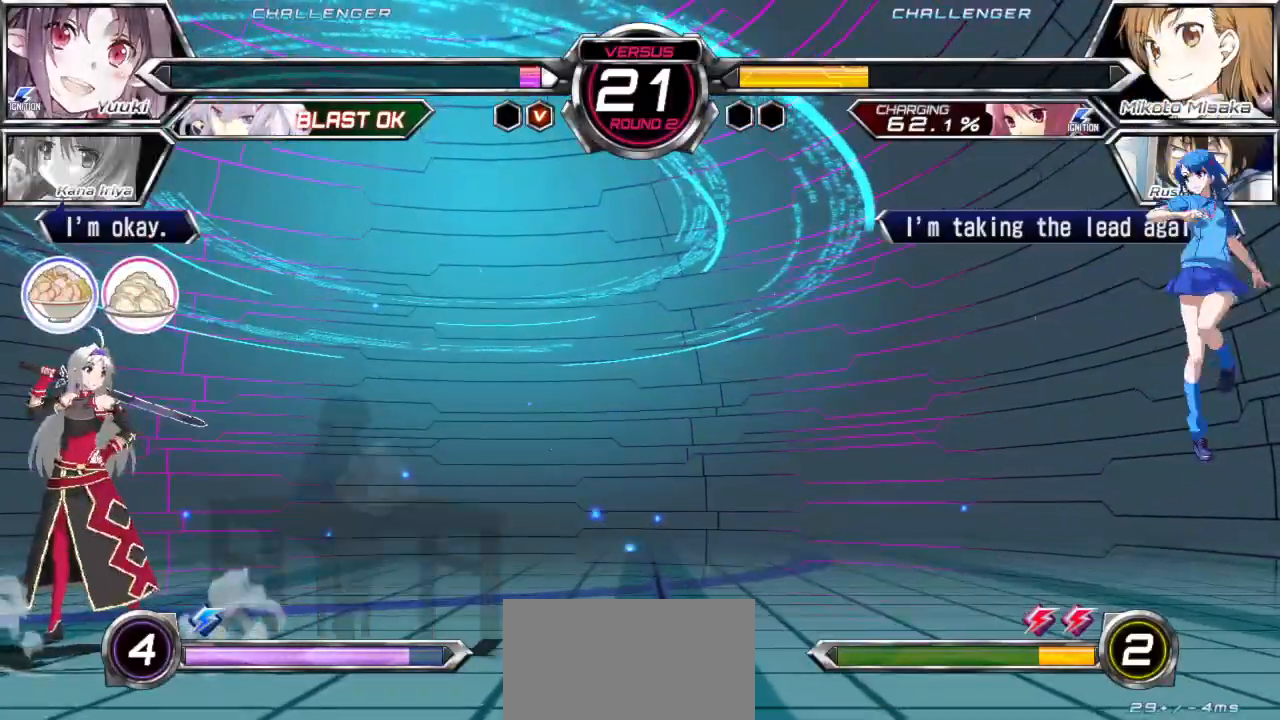
{"buttons": [], "left_stick": "right", "events": [[50, "left_stick", "right"], [150, "R1", "down"], [250, "R1", "up"]]}
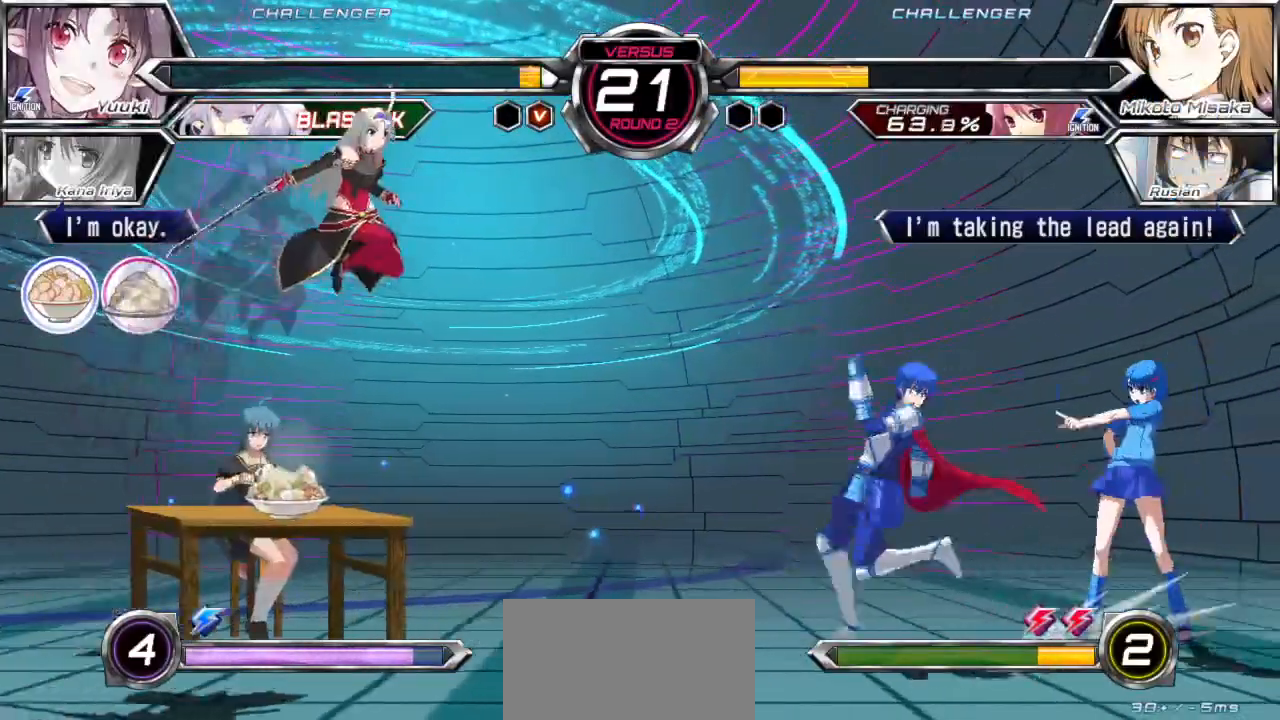
{"buttons": [], "left_stick": "down-right", "events": [[167, "left_stick", "center"], [283, "left_stick", "down"], [433, "left_stick", "down-right"]]}
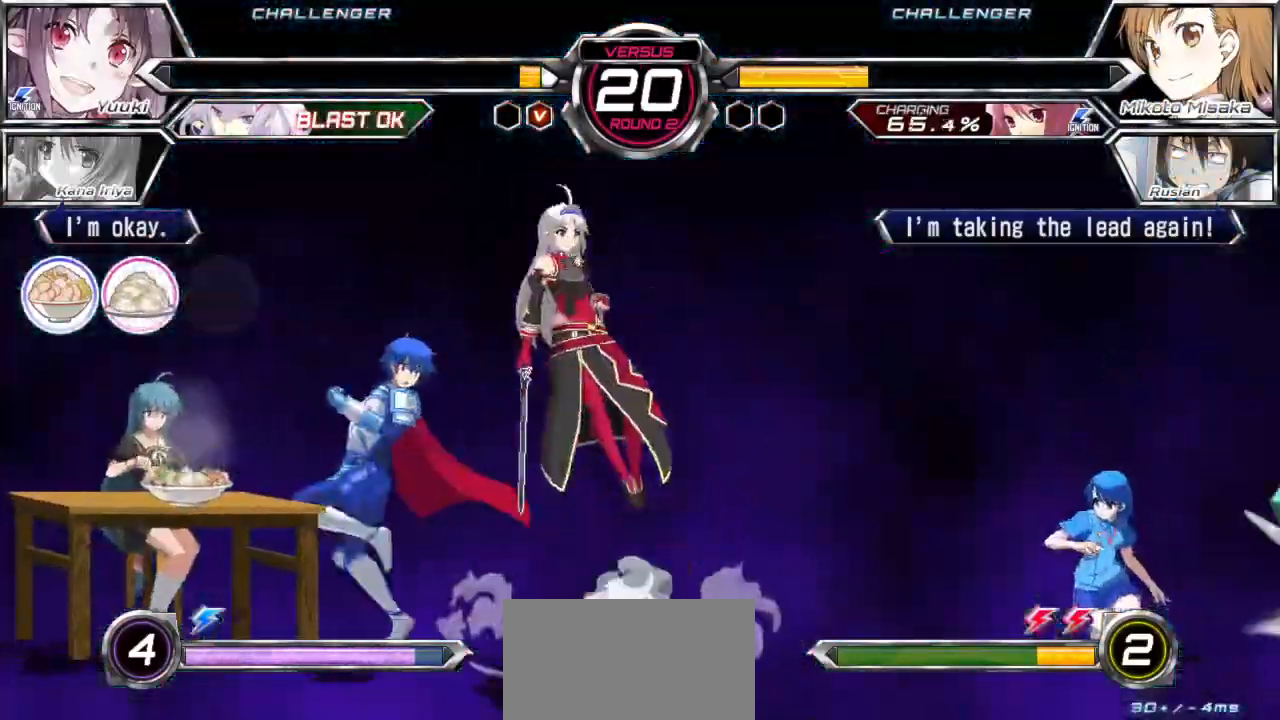
{"buttons": [], "left_stick": "down-right", "events": [[133, "left_stick", "right"], [283, "left_stick", "down-right"]]}
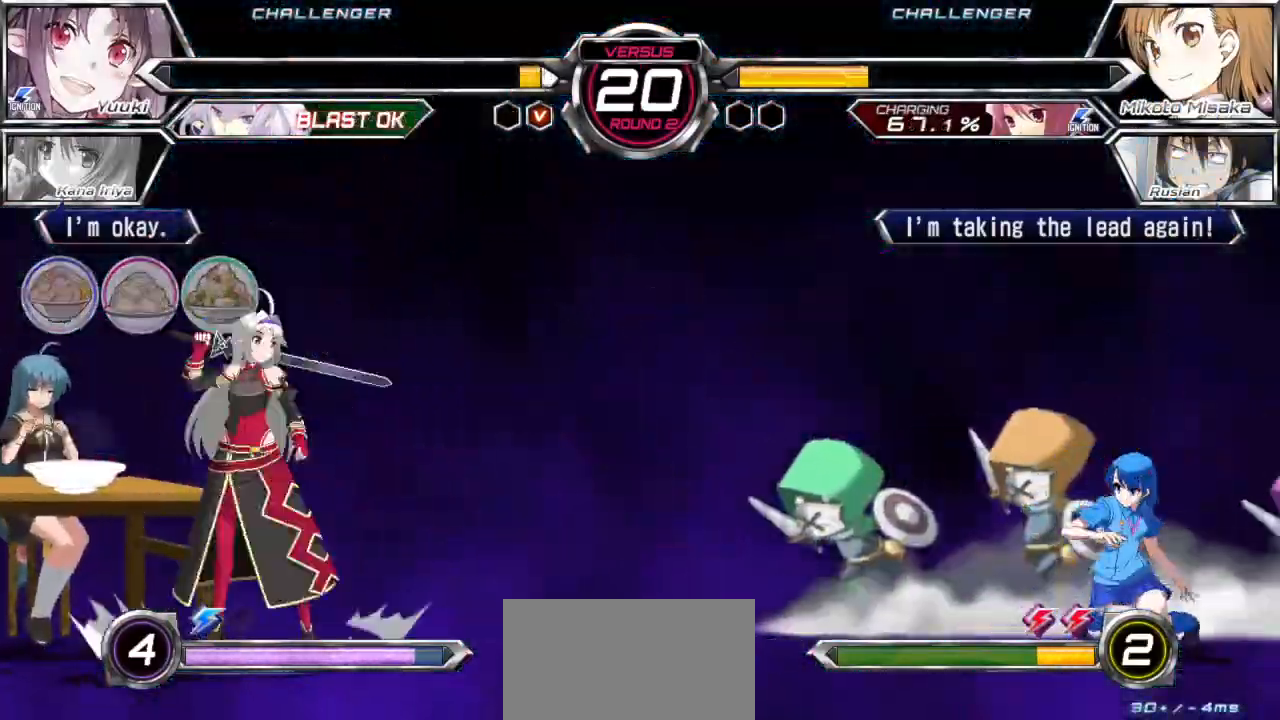
{"buttons": [], "left_stick": "down-right", "events": []}
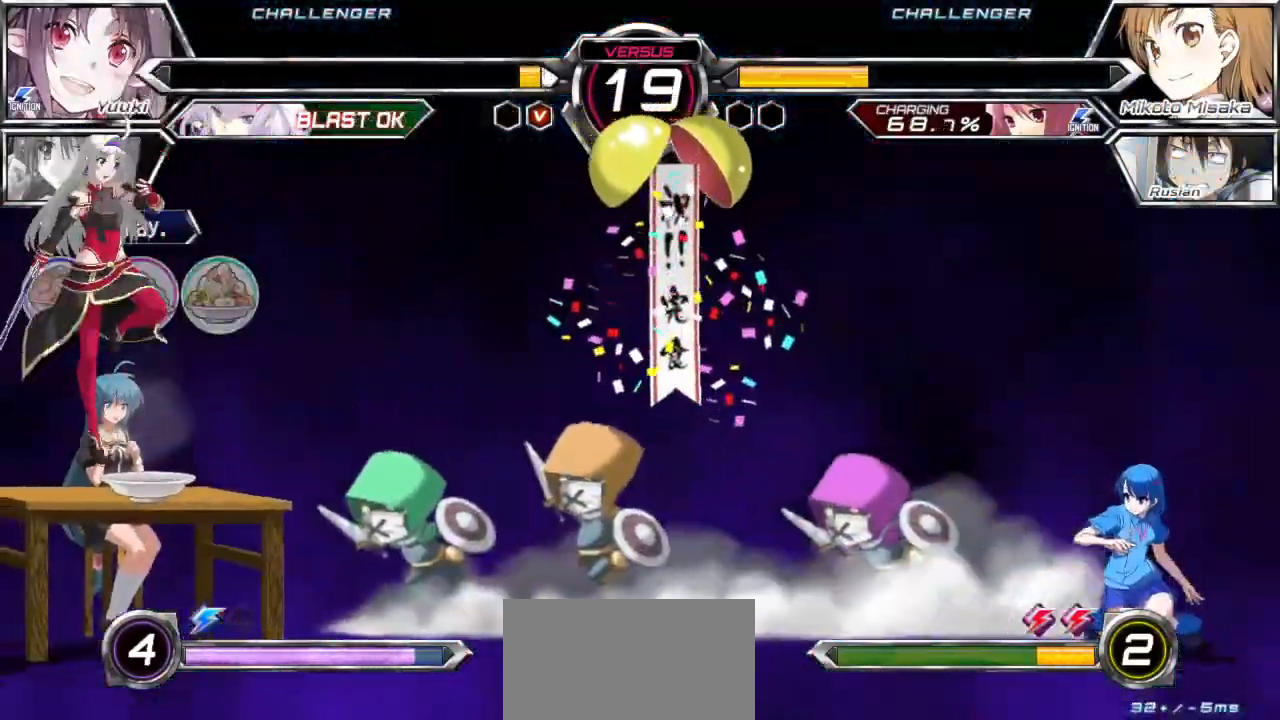
{"buttons": [], "left_stick": "down-right", "events": []}
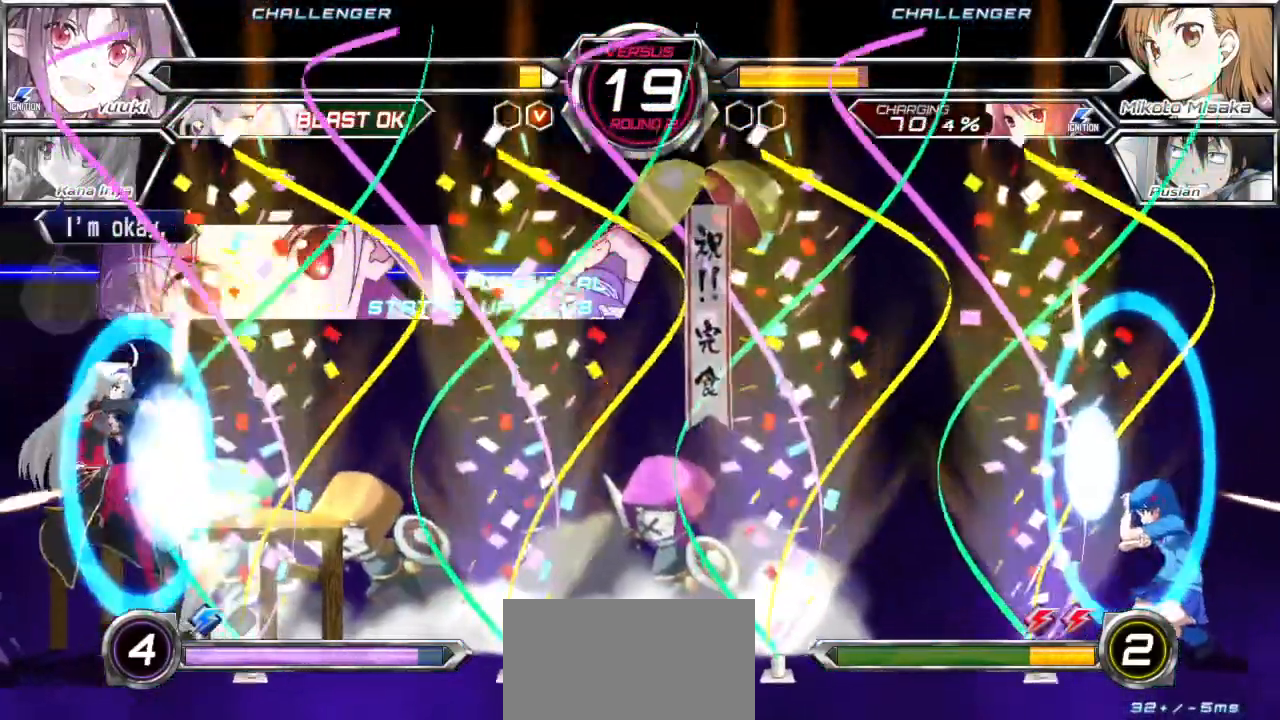
{"buttons": [], "left_stick": "center", "events": [[383, "left_stick", "center"]]}
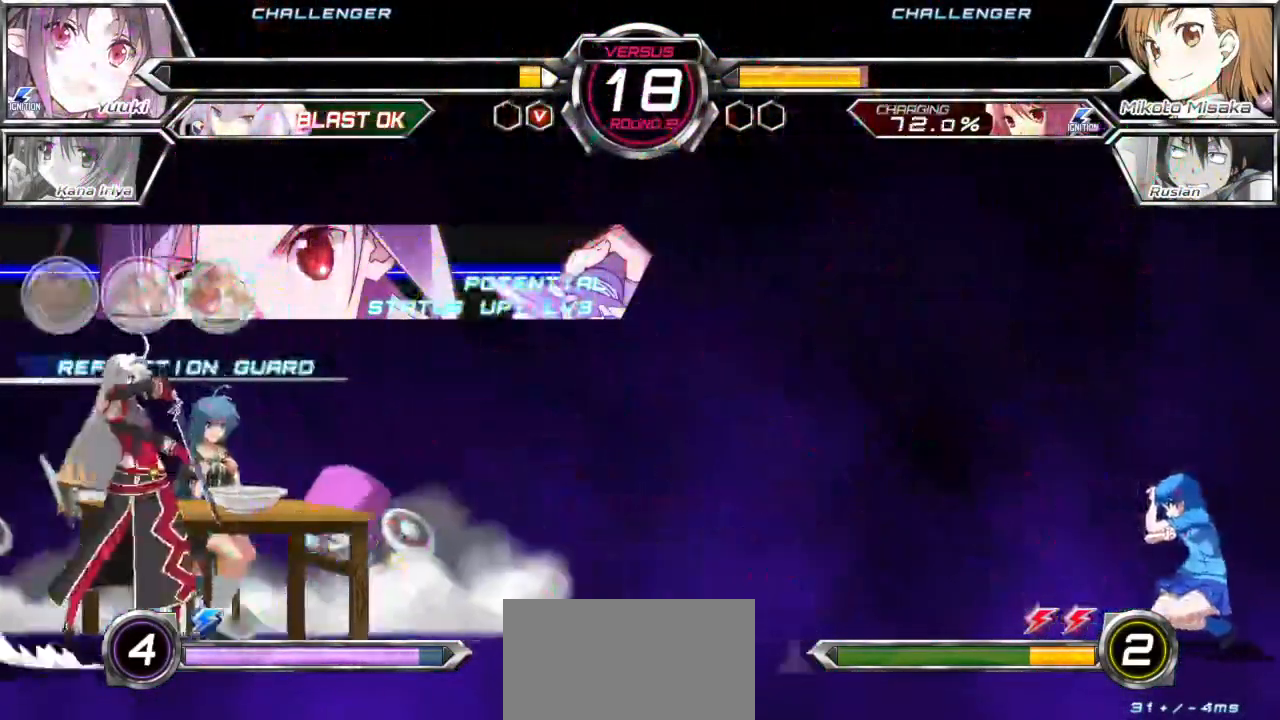
{"buttons": [], "left_stick": "left", "events": [[100, "left_stick", "left"], [167, "left_stick", "center"], [233, "left_stick", "left"]]}
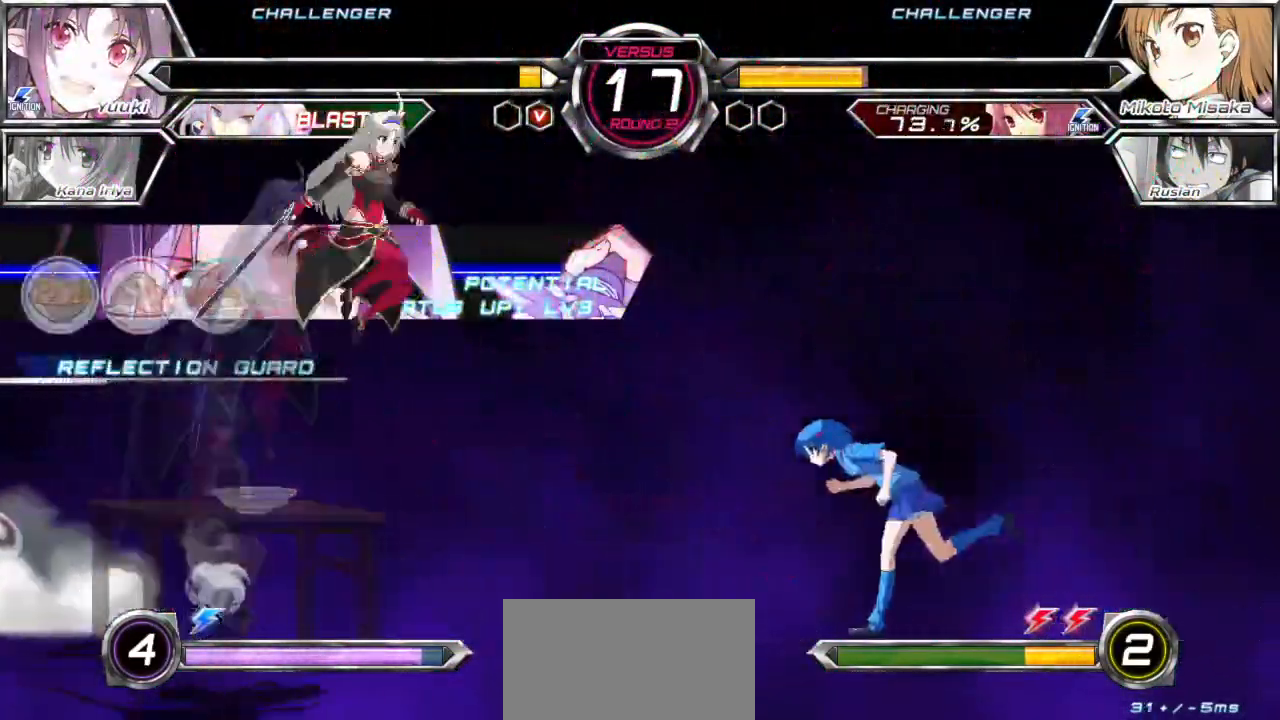
{"buttons": [], "left_stick": "left", "events": []}
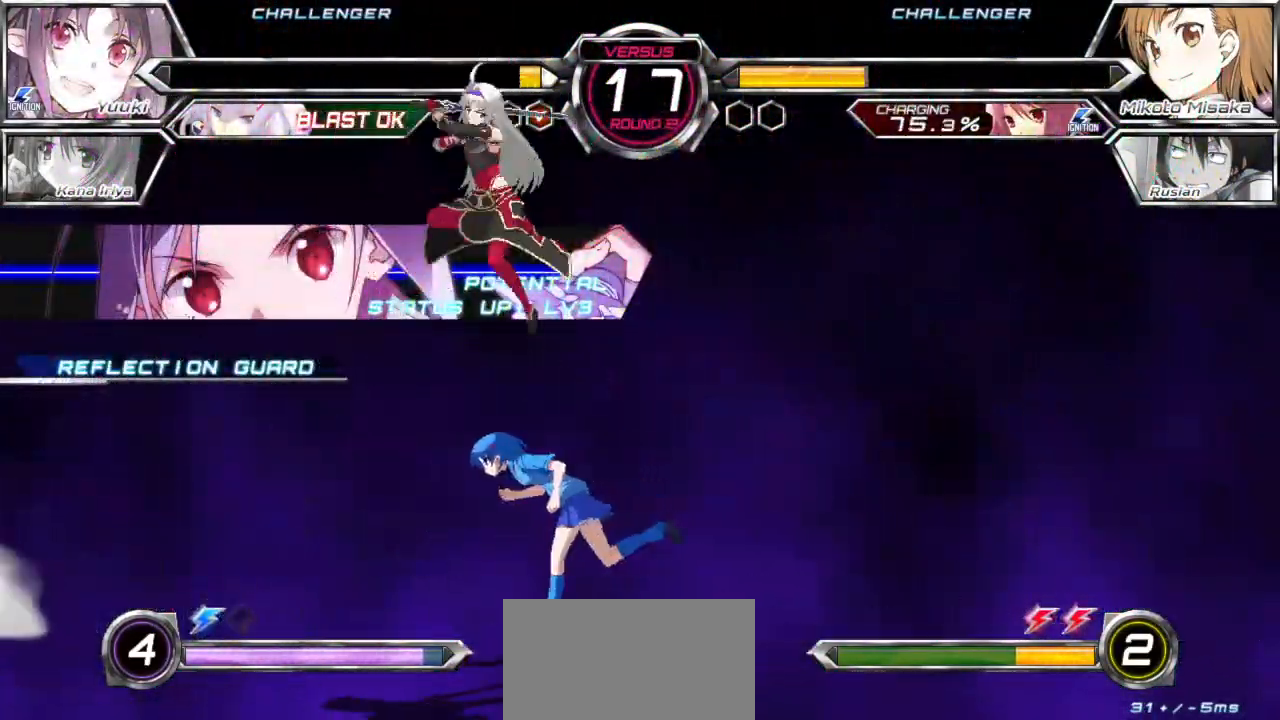
{"buttons": [], "left_stick": "right", "events": [[117, "left_stick", "right"], [150, "TRIANGLE", "down"], [217, "TRIANGLE", "up"]]}
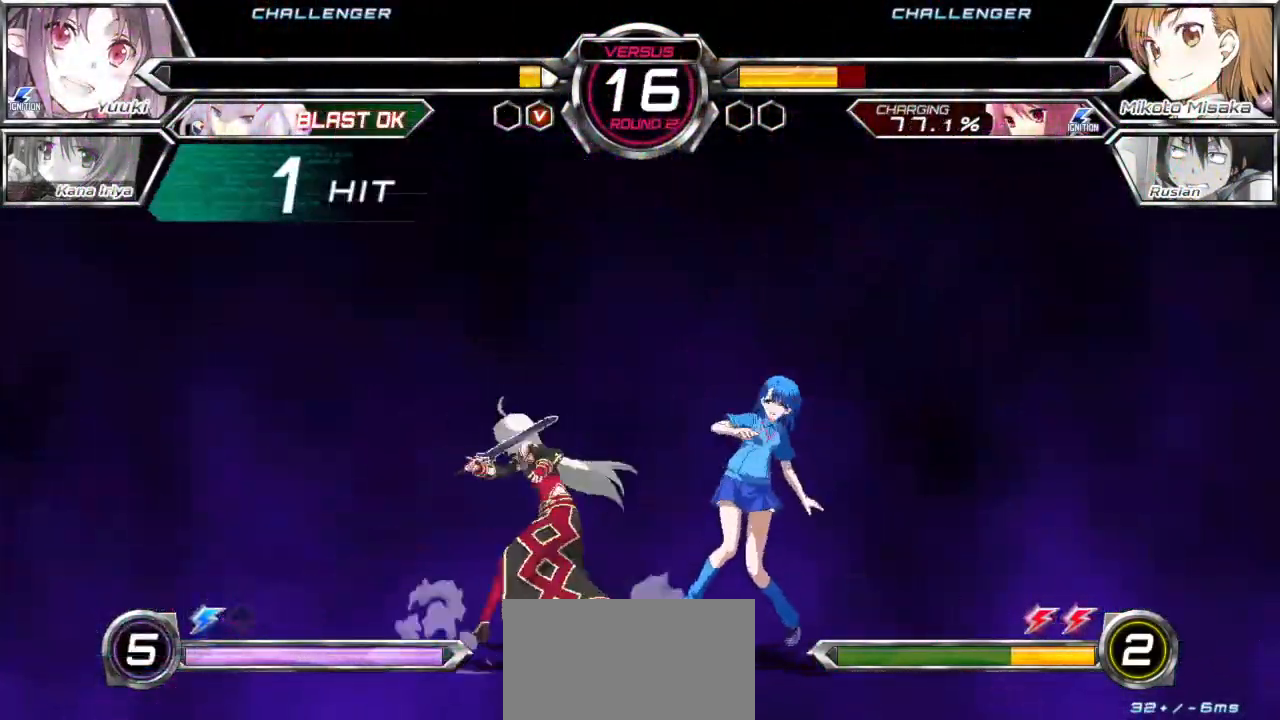
{"buttons": [], "left_stick": "down-right", "events": [[33, "left_stick", "down-right"]]}
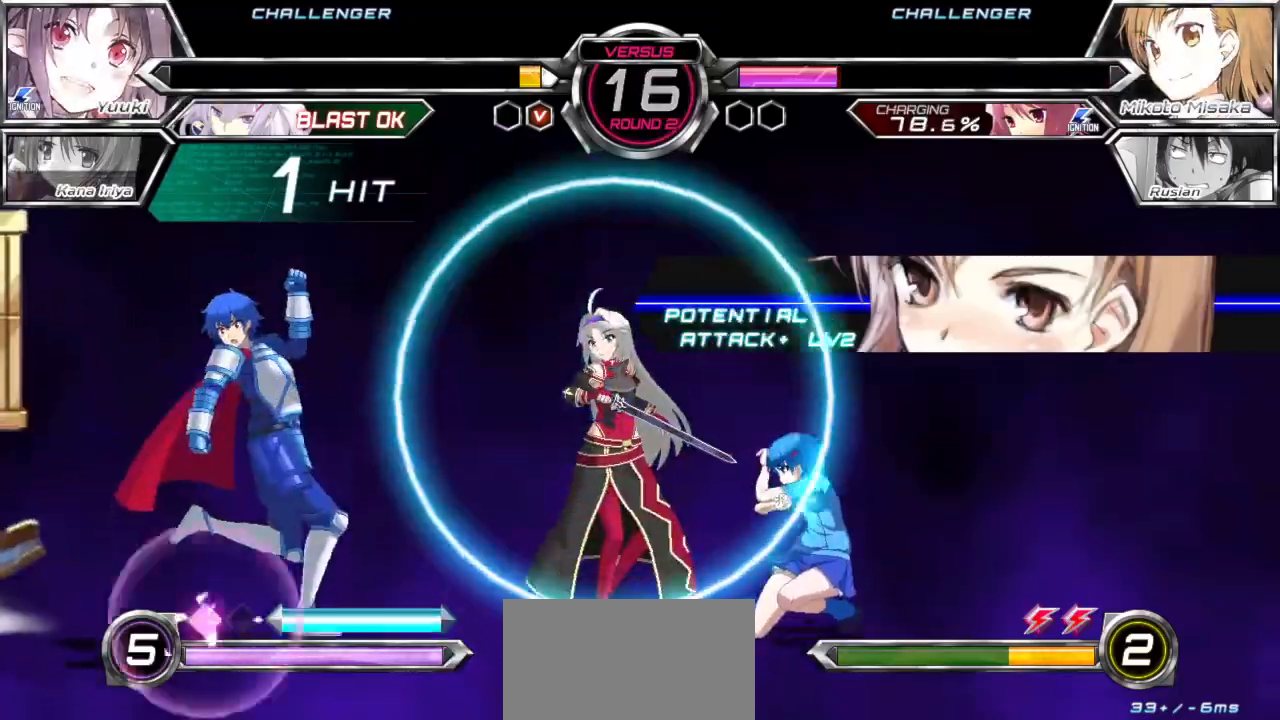
{"buttons": [], "left_stick": "down-right", "events": []}
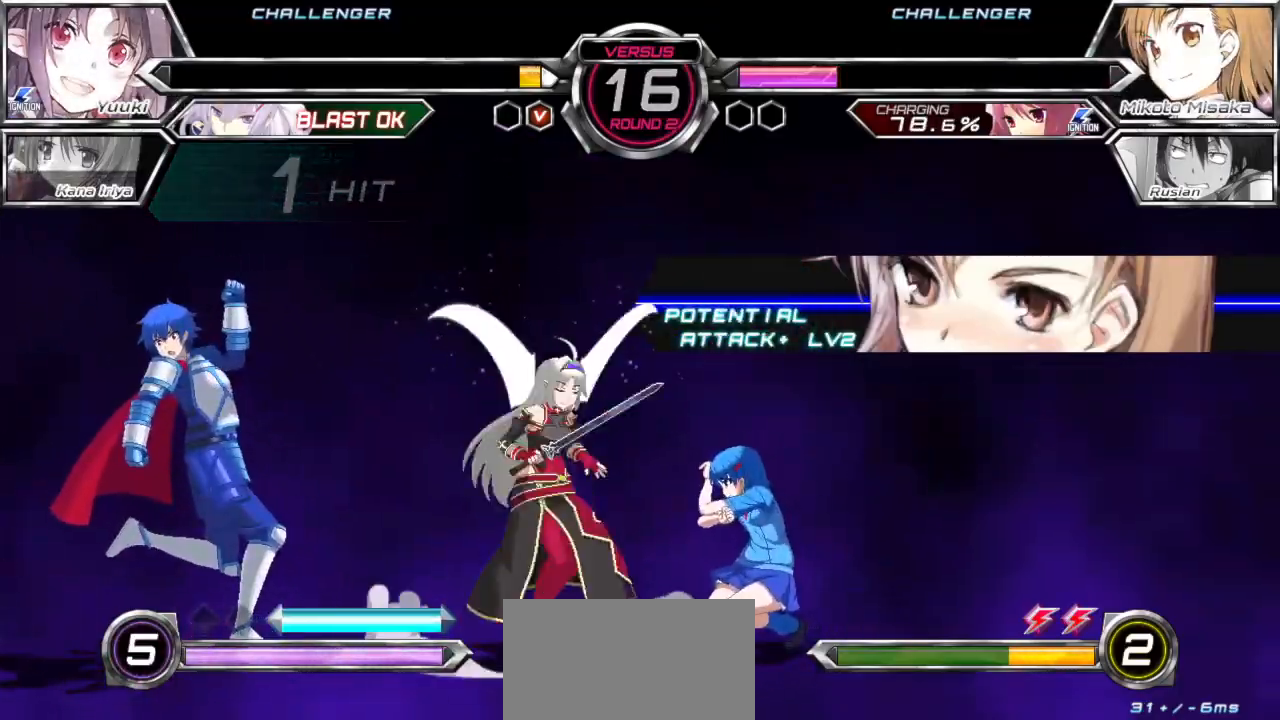
{"buttons": [], "left_stick": "down-right", "events": []}
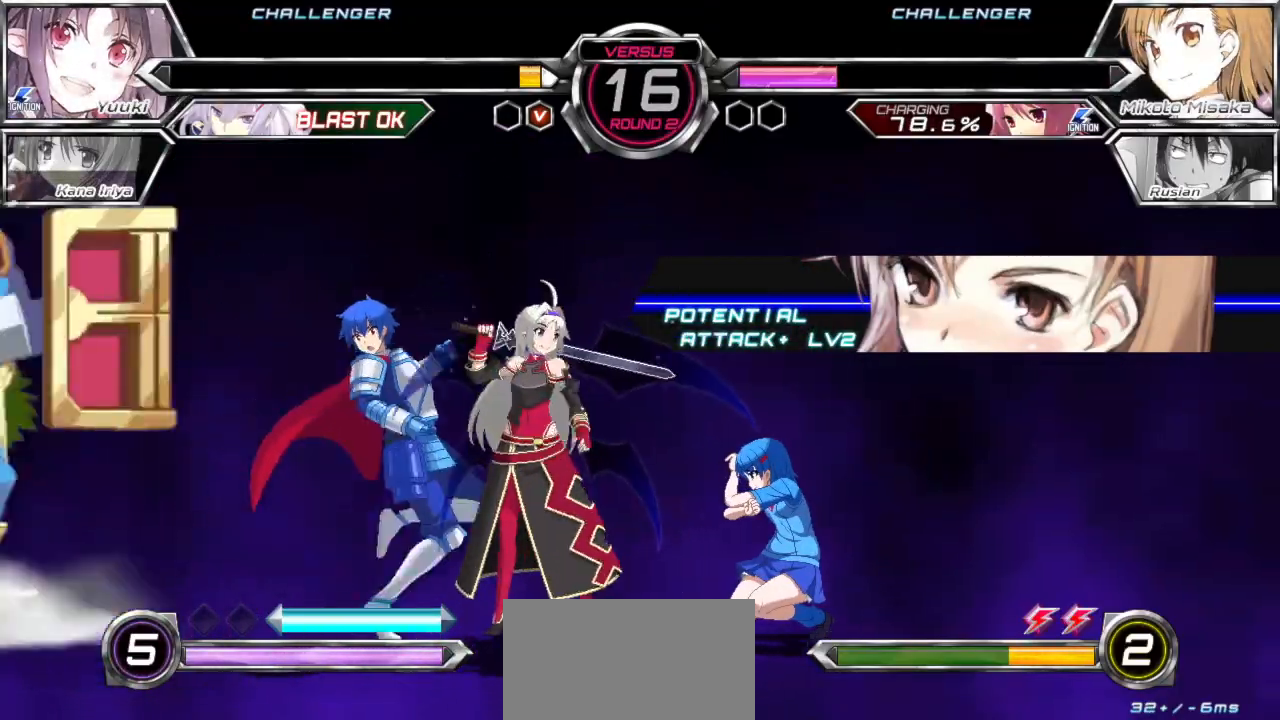
{"buttons": [], "left_stick": "down-right", "events": [[150, "left_stick", "right"], [333, "left_stick", "down-right"]]}
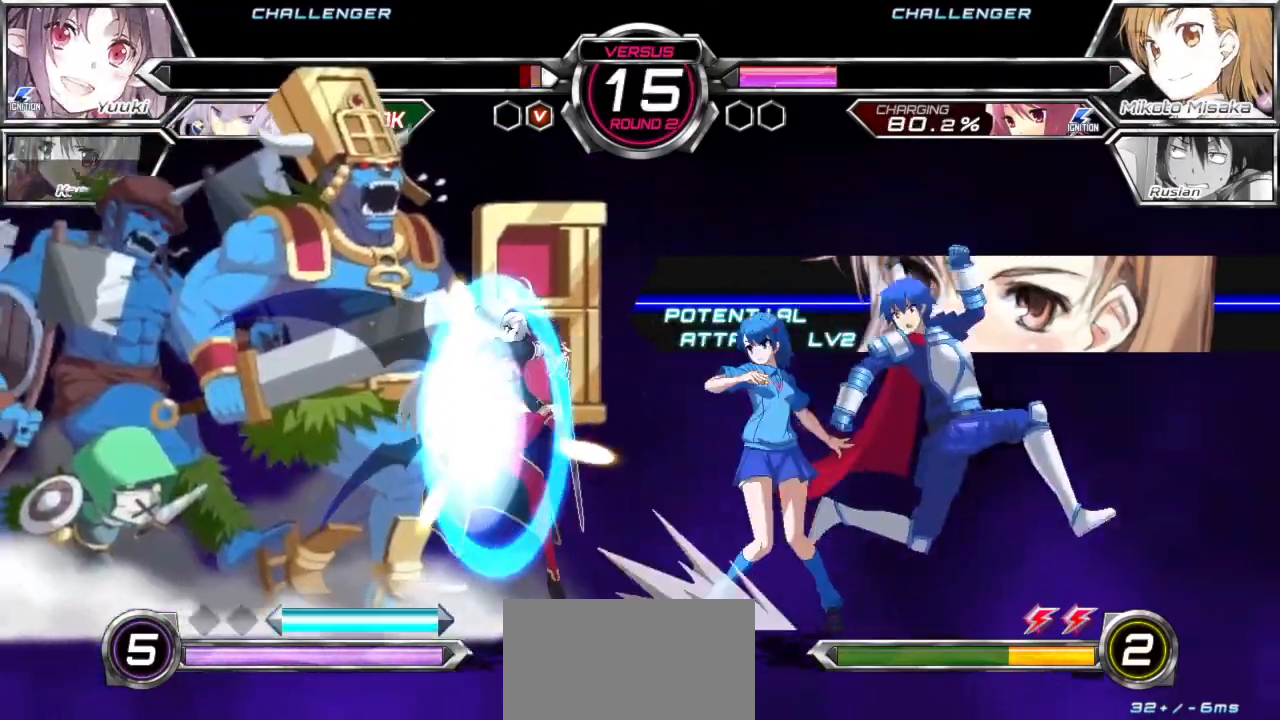
{"buttons": [], "left_stick": "left", "events": [[100, "left_stick", "center"], [267, "left_stick", "left"], [333, "left_stick", "center"], [383, "left_stick", "left"]]}
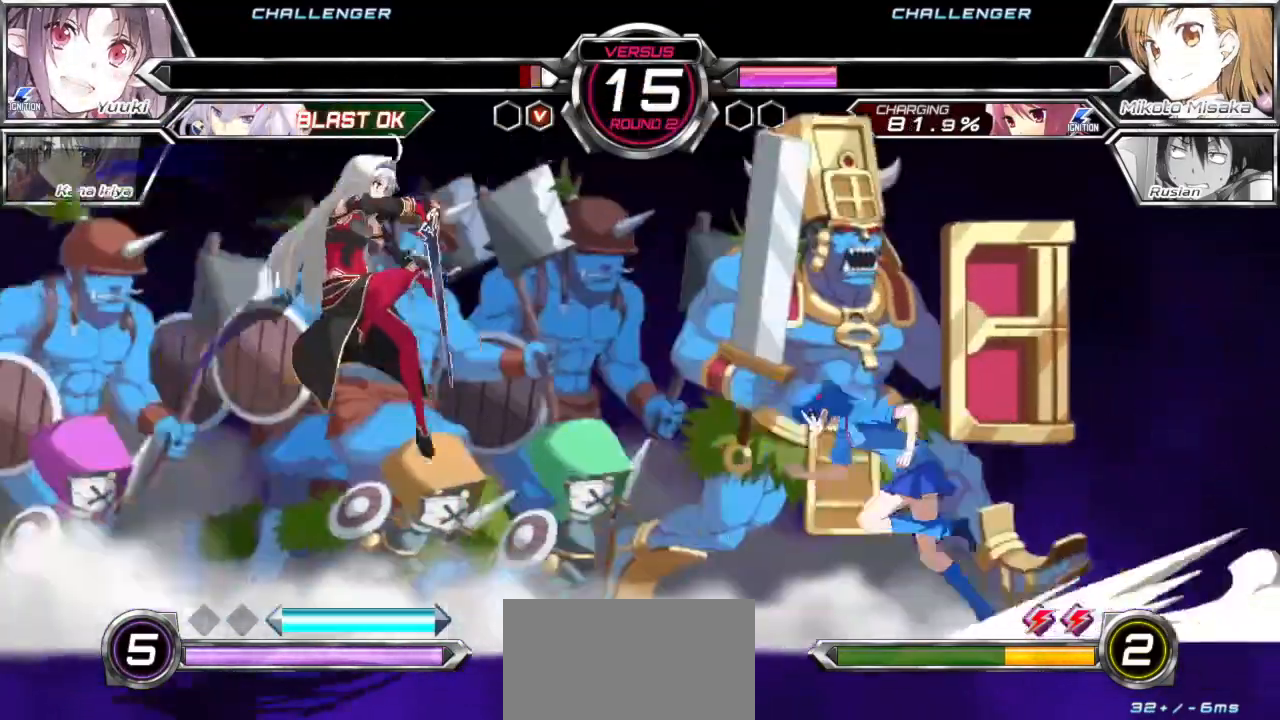
{"buttons": [], "left_stick": "left", "events": []}
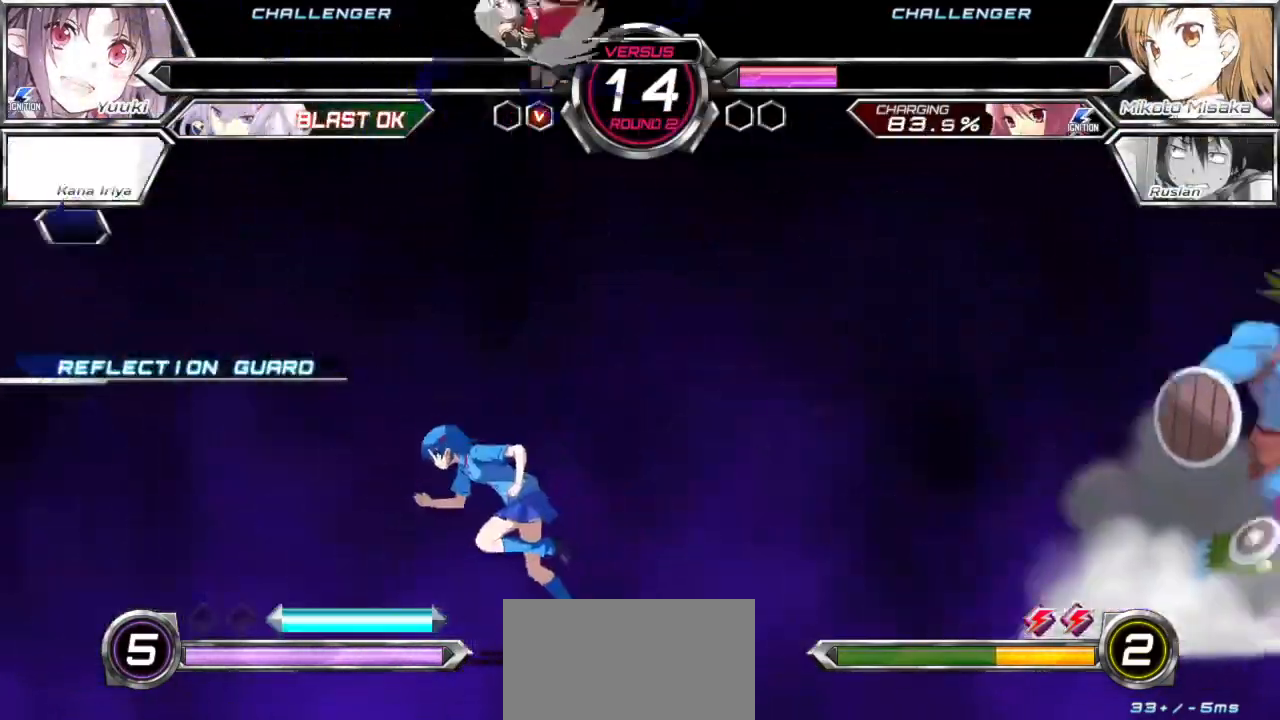
{"buttons": [], "left_stick": "left", "events": [[383, "TRIANGLE", "down"], [433, "TRIANGLE", "up"]]}
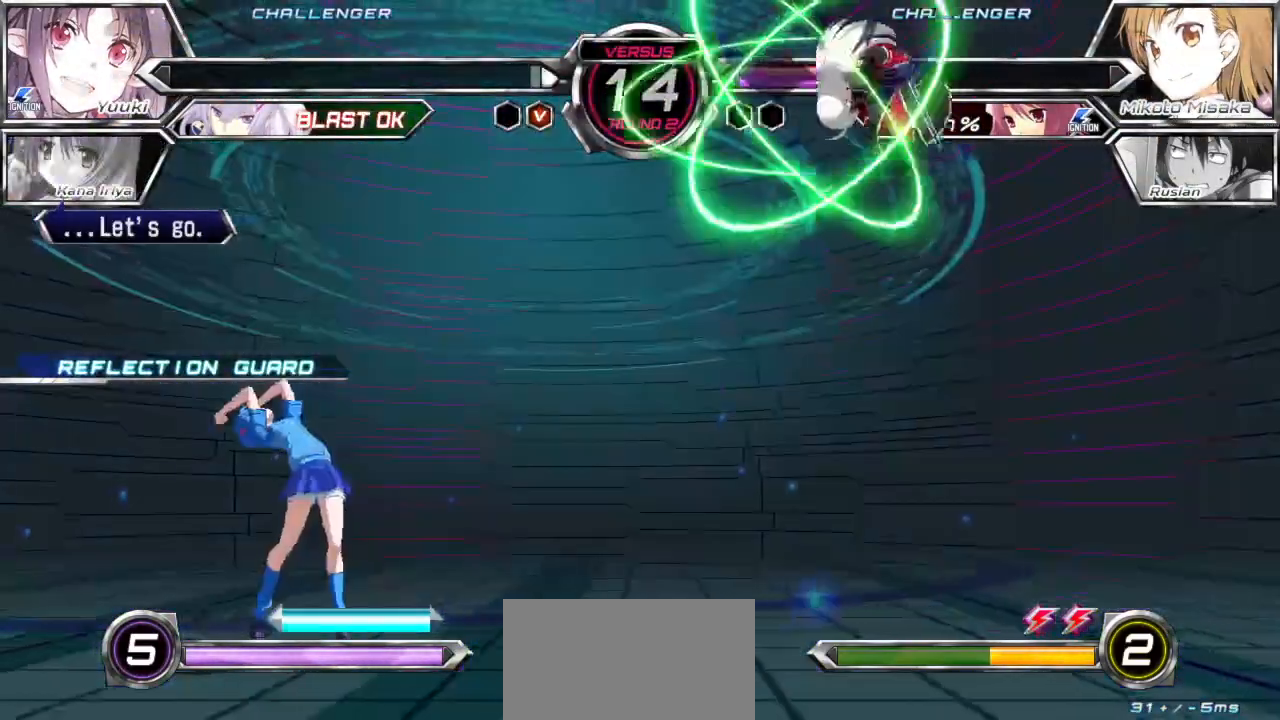
{"buttons": [], "left_stick": "down-left", "events": [[333, "left_stick", "down-left"]]}
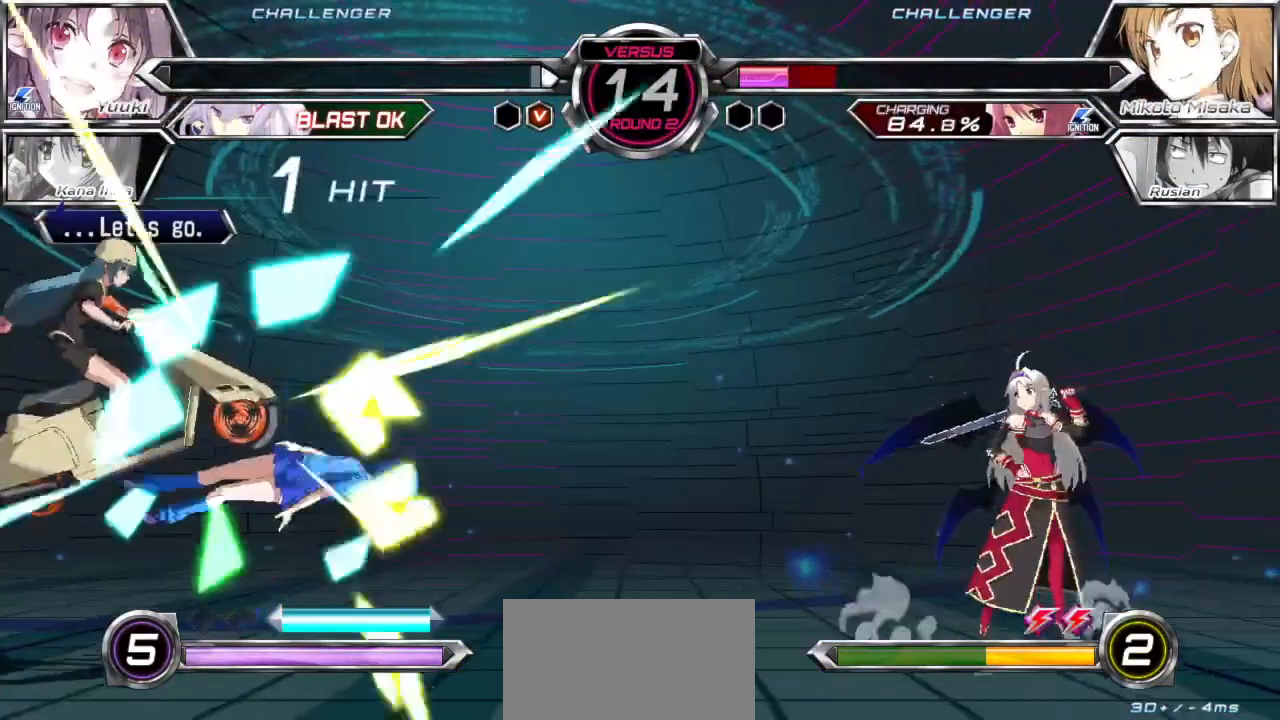
{"buttons": [], "left_stick": "down-left", "events": [[333, "SQUARE", "down"], [333, "TRIANGLE", "down"], [350, "CROSS", "down"], [450, "CROSS", "up"], [450, "SQUARE", "up"], [450, "TRIANGLE", "up"]]}
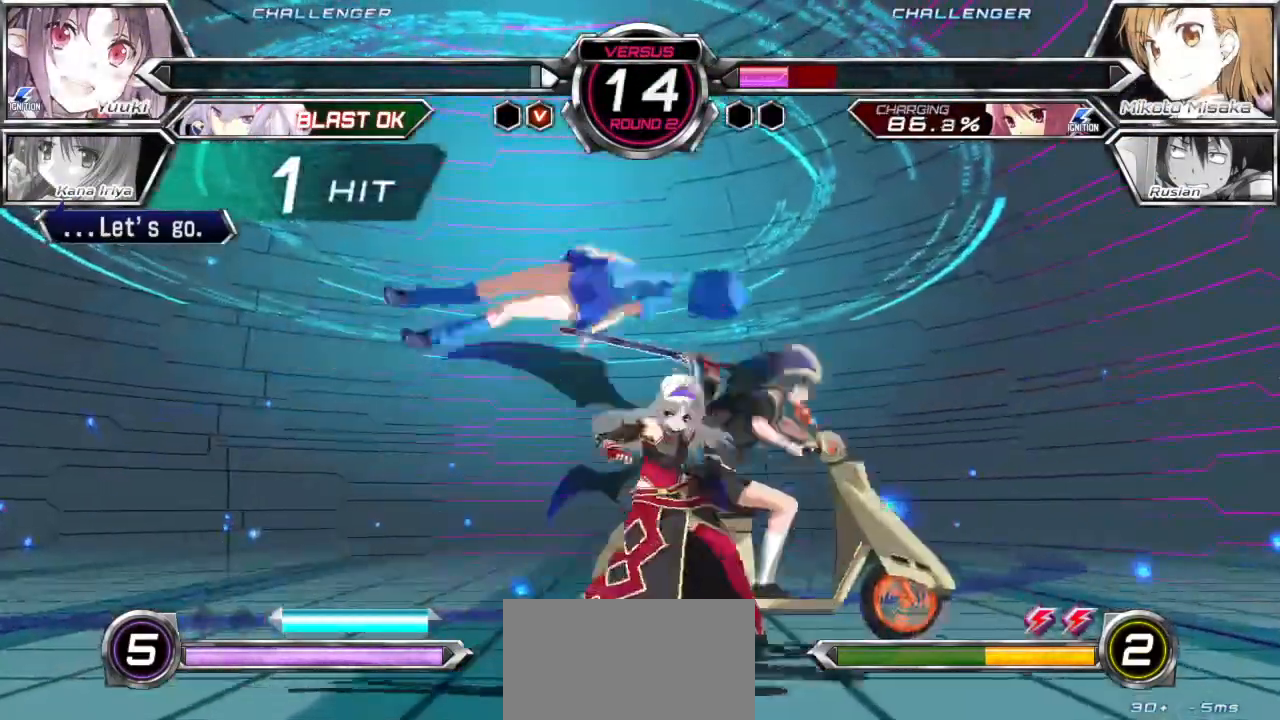
{"buttons": ["CROSS", "SQUARE", "TRIANGLE"], "left_stick": "down-left", "events": [[33, "CROSS", "down"], [33, "SQUARE", "down"], [33, "TRIANGLE", "down"], [83, "CROSS", "up"], [100, "SQUARE", "up"], [100, "TRIANGLE", "up"], [167, "CROSS", "down"], [167, "TRIANGLE", "down"], [183, "SQUARE", "down"], [233, "CROSS", "up"], [233, "SQUARE", "up"], [233, "TRIANGLE", "up"], [317, "CROSS", "down"], [333, "SQUARE", "down"], [333, "TRIANGLE", "down"], [367, "CROSS", "up"], [383, "SQUARE", "up"], [383, "TRIANGLE", "up"], [467, "CROSS", "down"], [467, "SQUARE", "down"], [467, "TRIANGLE", "down"]]}
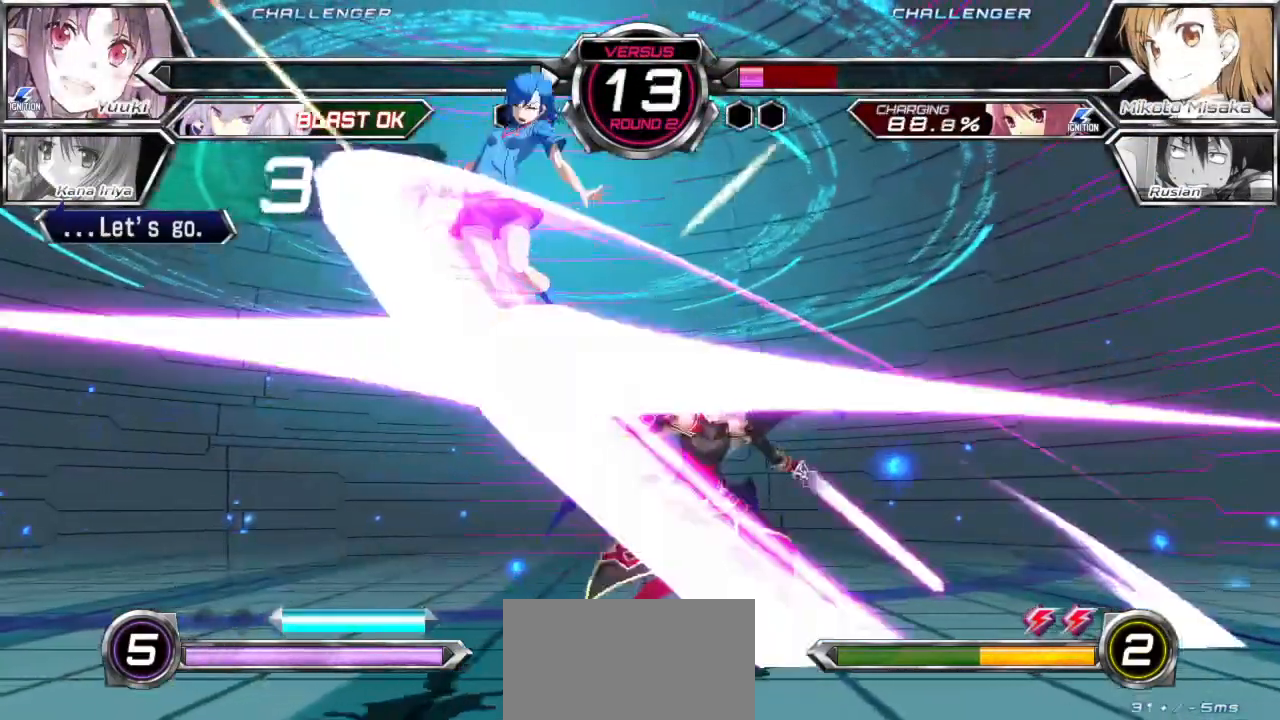
{"buttons": [], "left_stick": "down-left", "events": [[17, "CROSS", "up"], [33, "SQUARE", "up"], [33, "TRIANGLE", "up"], [117, "CROSS", "down"], [117, "SQUARE", "down"], [117, "TRIANGLE", "down"], [167, "CROSS", "up"], [183, "SQUARE", "up"], [183, "TRIANGLE", "up"], [250, "CROSS", "down"], [267, "SQUARE", "down"], [267, "TRIANGLE", "down"], [317, "CROSS", "up"], [317, "TRIANGLE", "up"], [333, "SQUARE", "up"], [400, "CROSS", "down"], [400, "TRIANGLE", "down"], [417, "SQUARE", "down"], [467, "CROSS", "up"], [483, "SQUARE", "up"], [483, "TRIANGLE", "up"]]}
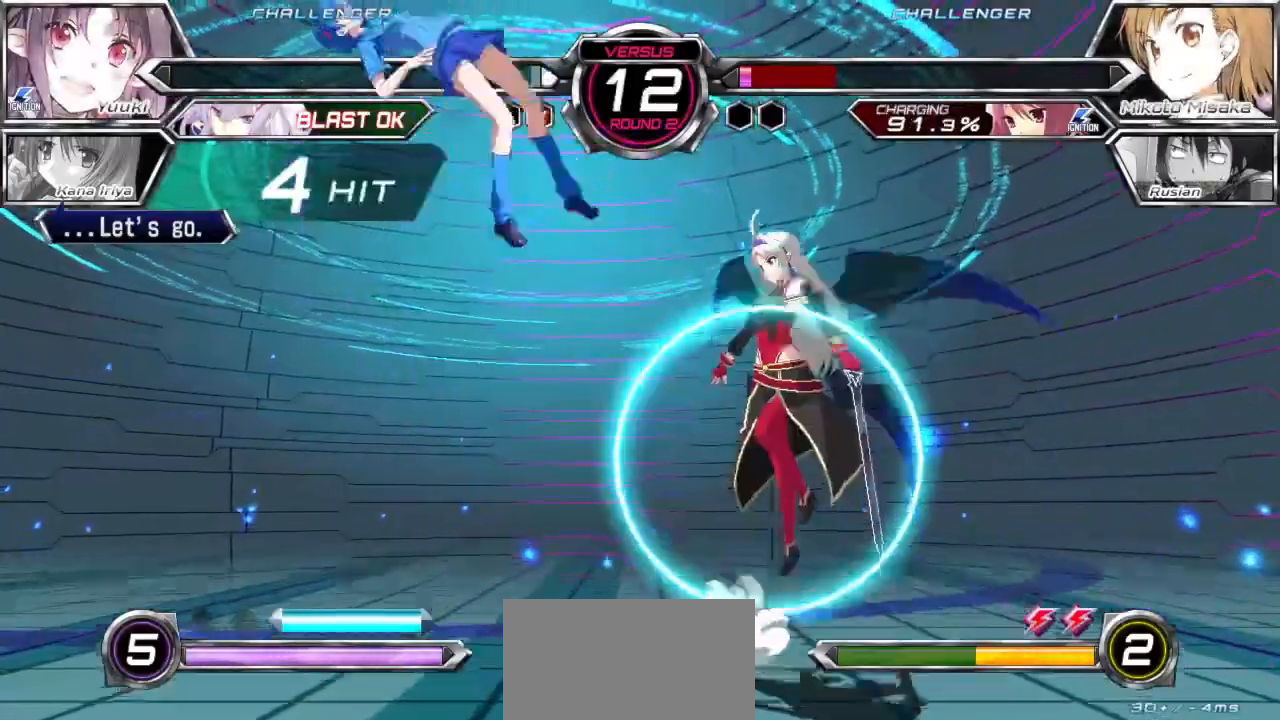
{"buttons": [], "left_stick": "down-left", "events": [[50, "CROSS", "down"], [50, "SQUARE", "down"], [50, "TRIANGLE", "down"], [117, "CROSS", "up"], [133, "SQUARE", "up"], [133, "TRIANGLE", "up"], [200, "CROSS", "down"], [217, "SQUARE", "down"], [217, "TRIANGLE", "down"], [267, "CROSS", "up"], [283, "SQUARE", "up"], [283, "TRIANGLE", "up"], [367, "CROSS", "down"], [367, "SQUARE", "down"], [367, "TRIANGLE", "down"], [433, "CROSS", "up"], [450, "SQUARE", "up"], [450, "TRIANGLE", "up"]]}
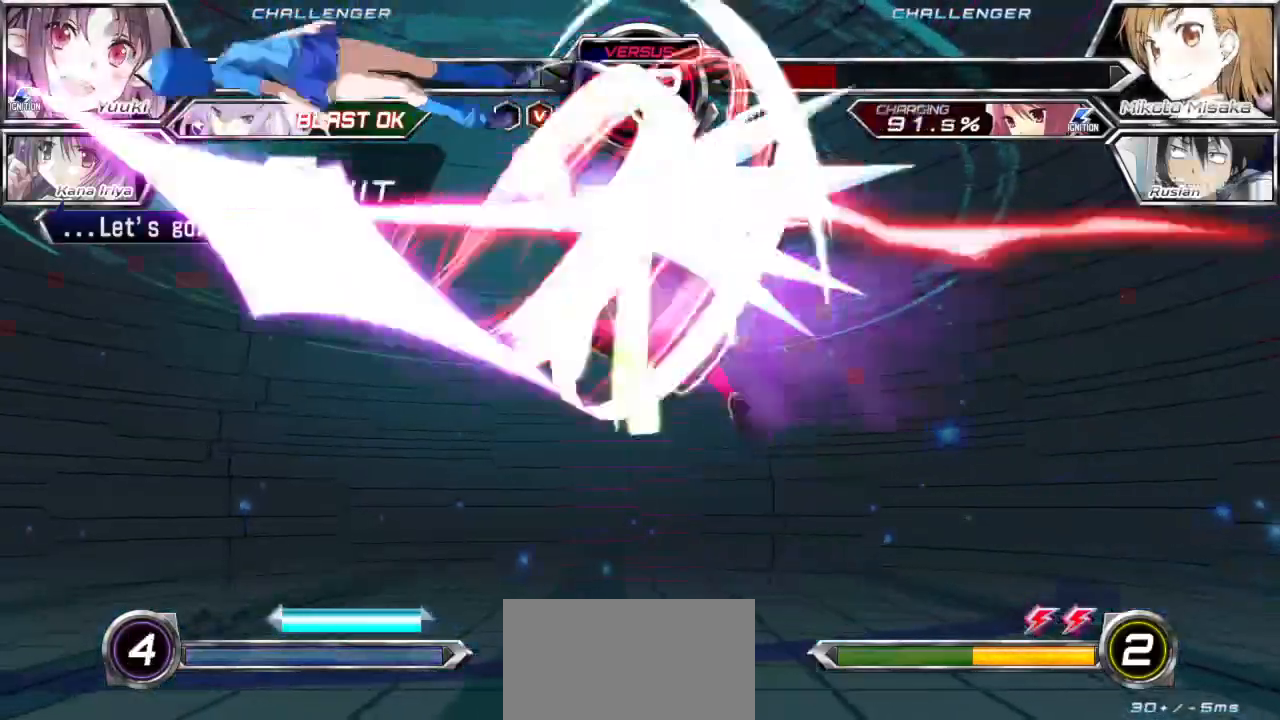
{"buttons": [], "left_stick": "center", "events": [[17, "CROSS", "down"], [33, "SQUARE", "down"], [33, "TRIANGLE", "down"], [100, "CROSS", "up"], [117, "SQUARE", "up"], [117, "TRIANGLE", "up"], [183, "CROSS", "down"], [200, "SQUARE", "down"], [200, "TRIANGLE", "down"], [250, "CROSS", "up"], [267, "SQUARE", "up"], [283, "TRIANGLE", "up"], [383, "left_stick", "center"]]}